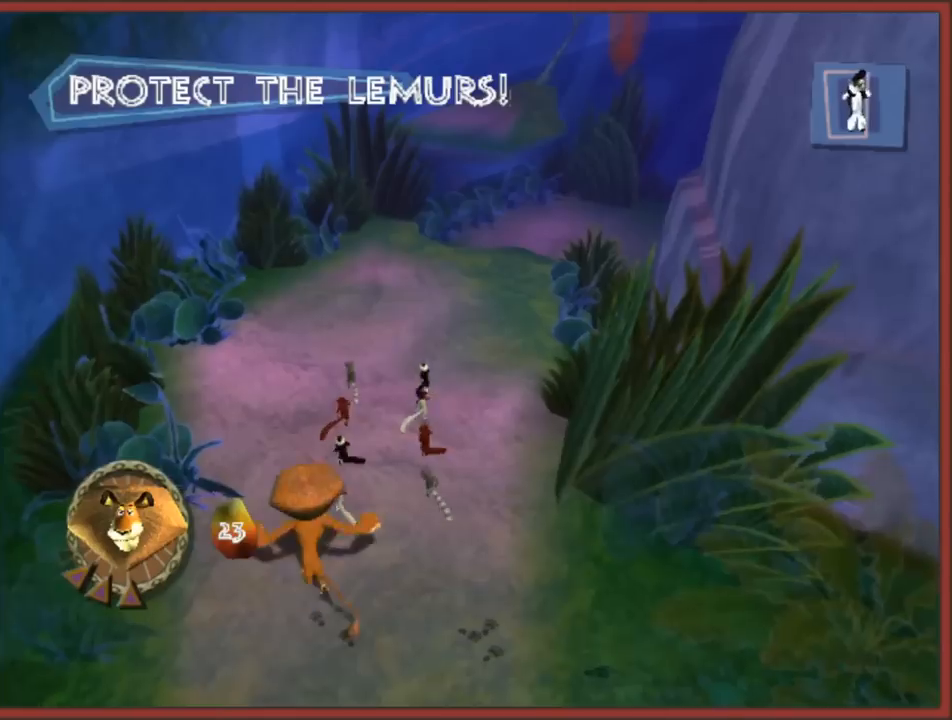
Gameplay with a controller (Nintendo layout); each line is a JSON object with the inputs held at the frame after it. "events" lists button and stick changes between this image and that frame as [ms after this image, input, new state], when the widget could be followed in between. Not read: L3 R3.
{"buttons": [], "left_stick": "up", "right_stick": "center", "events": []}
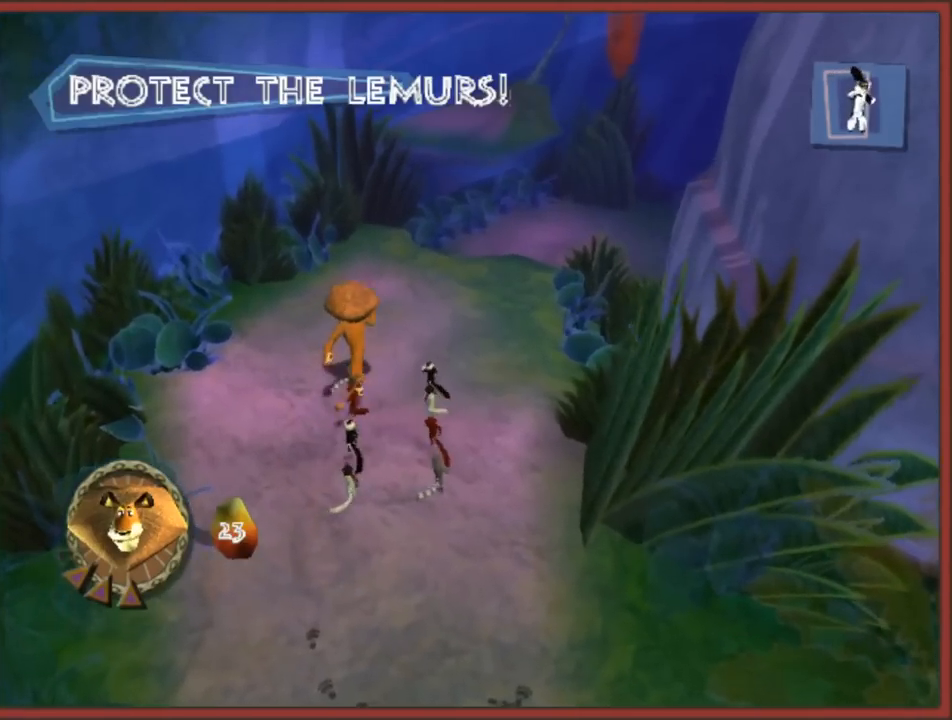
{"buttons": [], "left_stick": "center", "right_stick": "center", "events": [[217, "left_stick", "center"]]}
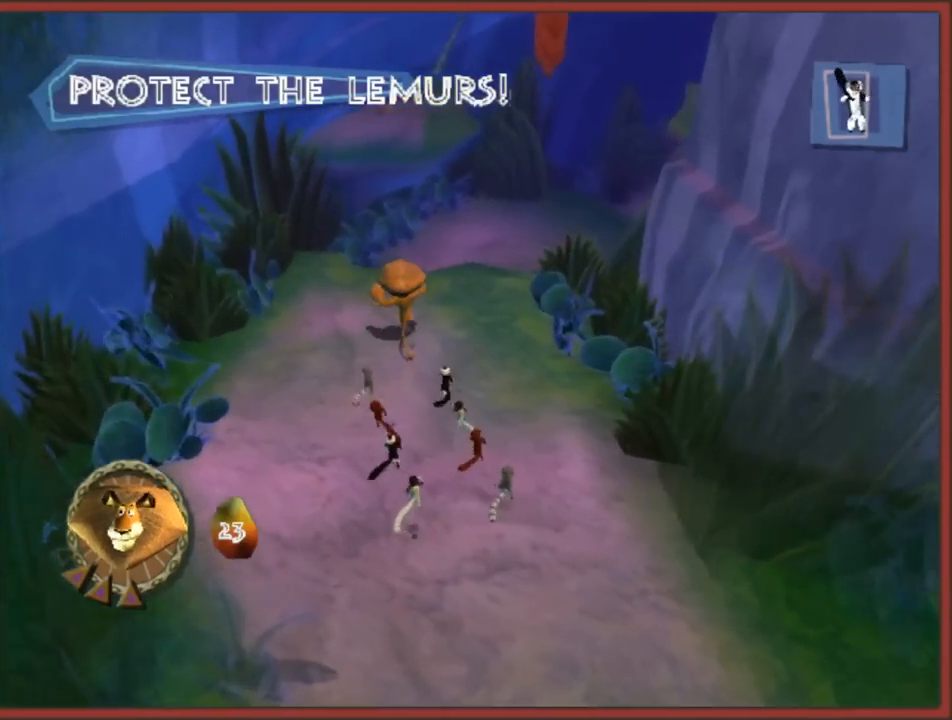
{"buttons": [], "left_stick": "center", "right_stick": "center", "events": [[300, "left_stick", "up"], [467, "left_stick", "center"]]}
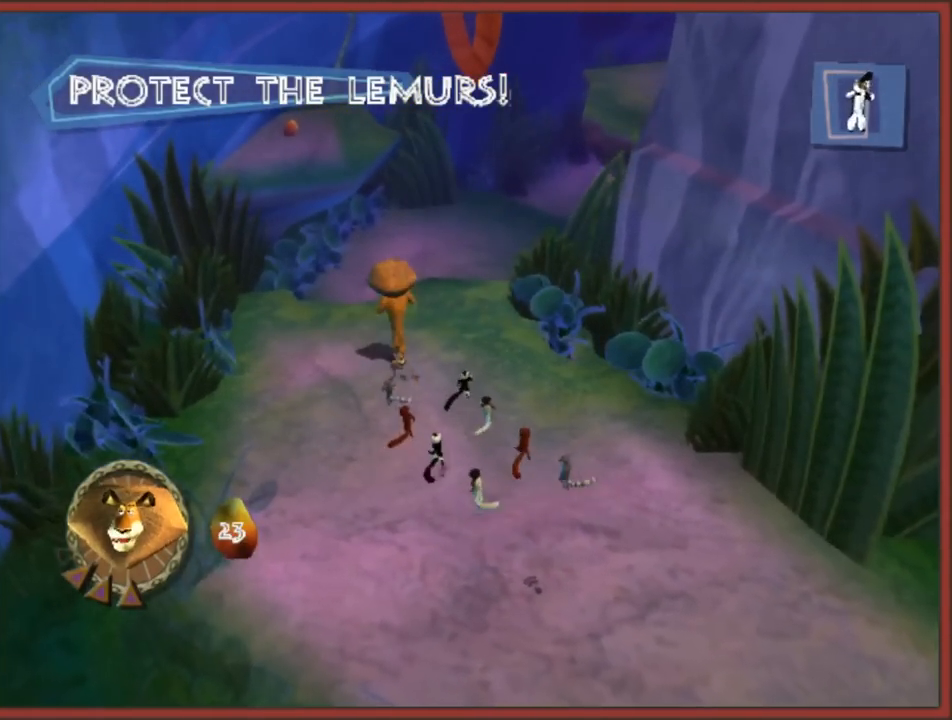
{"buttons": ["B"], "left_stick": "center", "right_stick": "center", "events": [[67, "B", "down"], [333, "B", "up"], [450, "B", "down"]]}
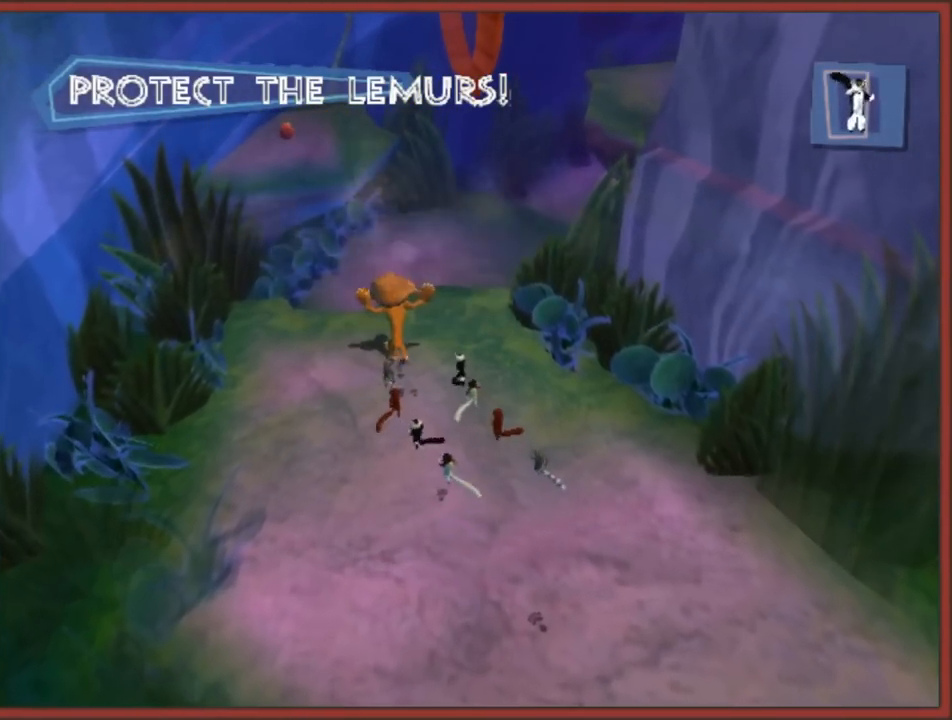
{"buttons": ["B"], "left_stick": "center", "right_stick": "center", "events": [[50, "B", "up"], [133, "B", "down"], [217, "B", "up"], [217, "left_stick", "up-right"], [267, "B", "down"], [317, "left_stick", "center"], [383, "B", "up"], [450, "B", "down"]]}
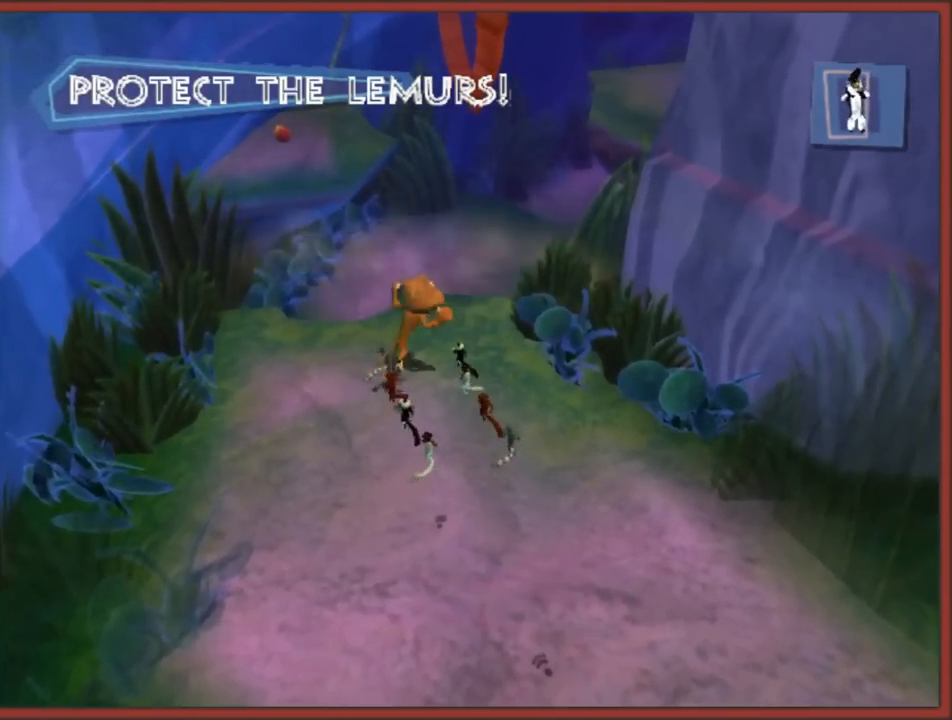
{"buttons": [], "left_stick": "up", "right_stick": "center", "events": [[50, "B", "up"], [133, "B", "down"], [233, "B", "up"], [383, "left_stick", "up"]]}
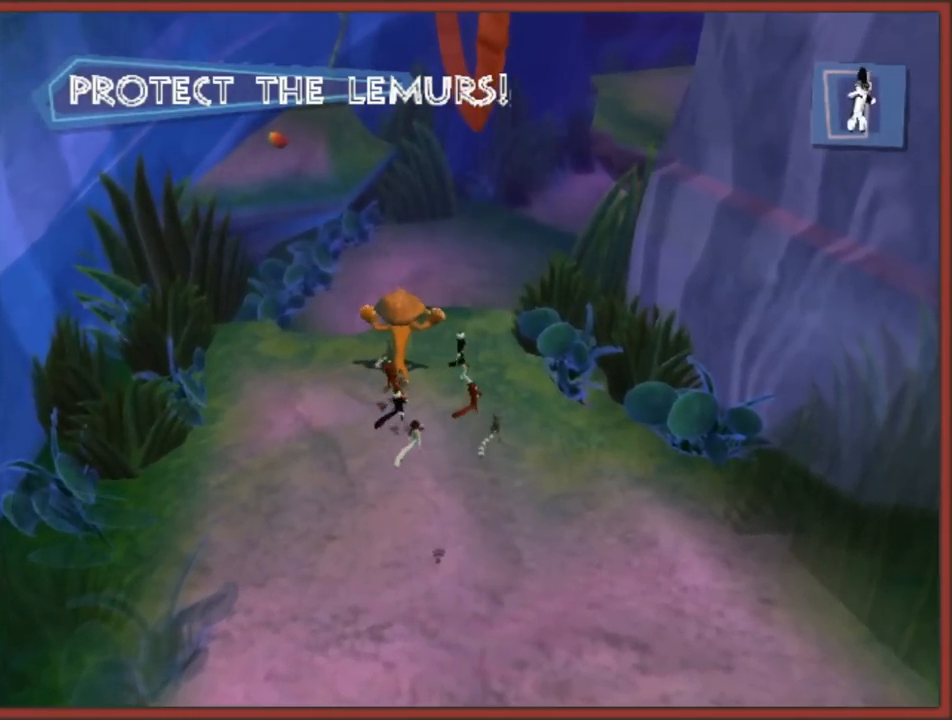
{"buttons": ["A"], "left_stick": "up", "right_stick": "center", "events": [[183, "A", "down"]]}
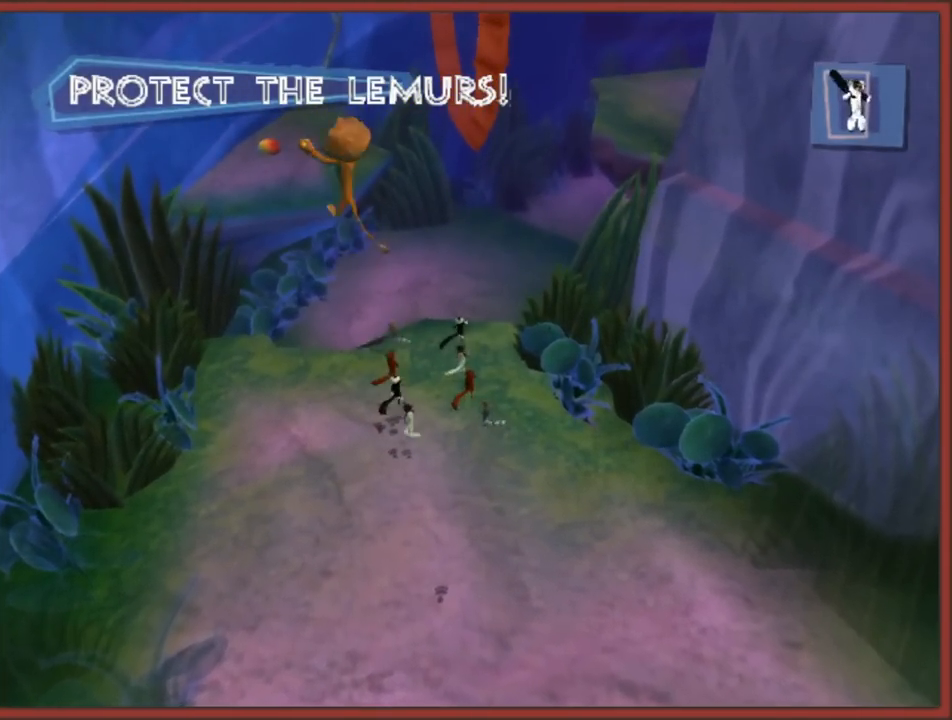
{"buttons": ["A"], "left_stick": "up", "right_stick": "center", "events": [[117, "A", "up"], [250, "A", "down"]]}
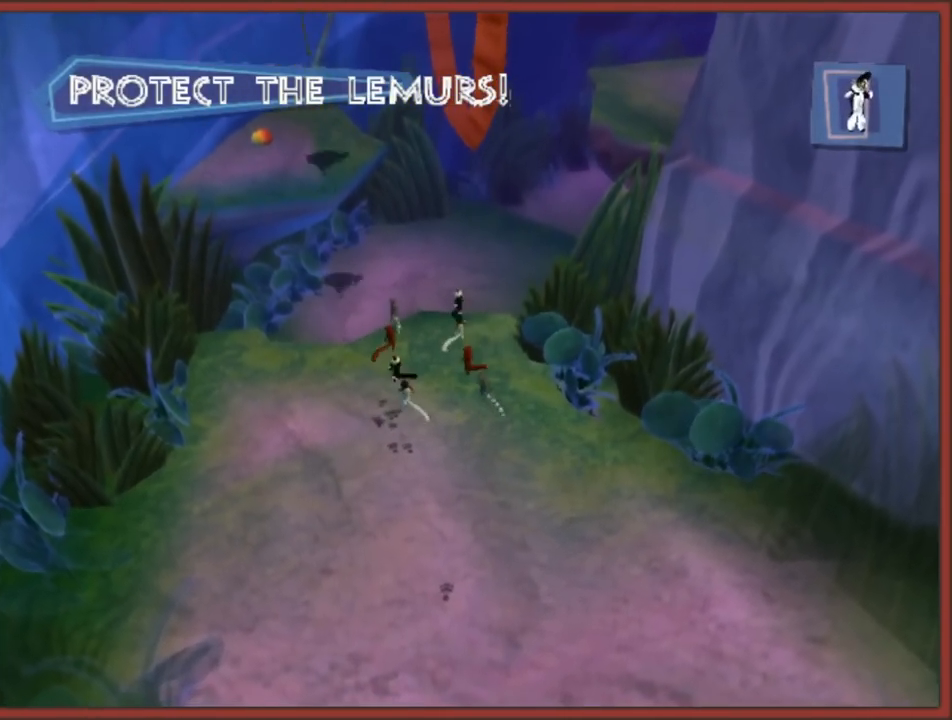
{"buttons": [], "left_stick": "center", "right_stick": "center", "events": [[83, "A", "up"], [83, "left_stick", "up-left"], [250, "left_stick", "down-left"], [367, "left_stick", "center"]]}
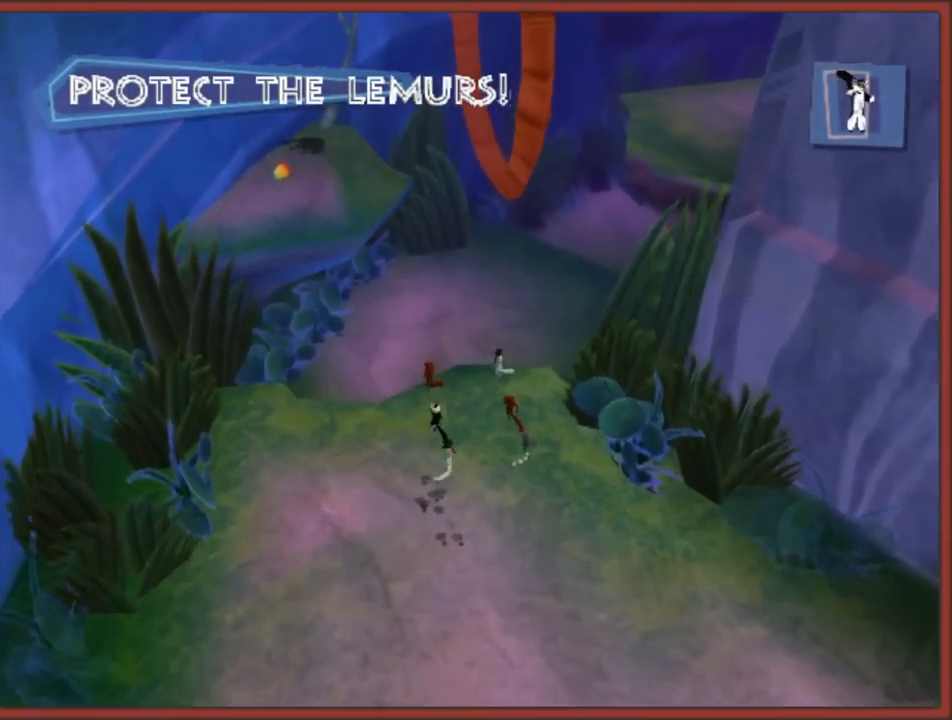
{"buttons": [], "left_stick": "down", "right_stick": "center", "events": [[333, "left_stick", "down"]]}
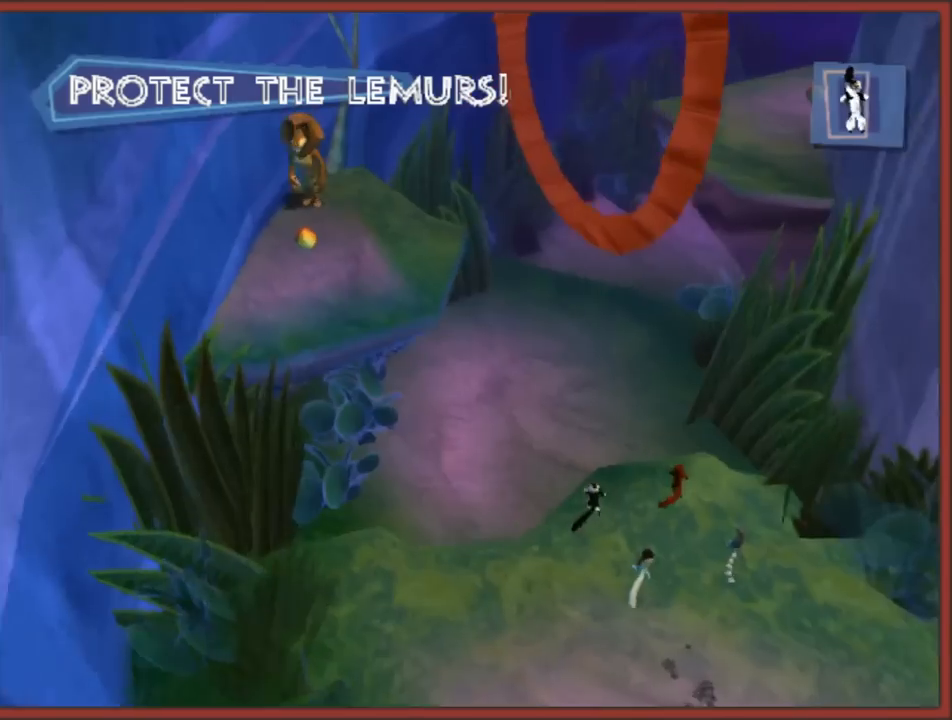
{"buttons": [], "left_stick": "up-right", "right_stick": "center", "events": [[100, "left_stick", "down-right"], [350, "left_stick", "up-right"]]}
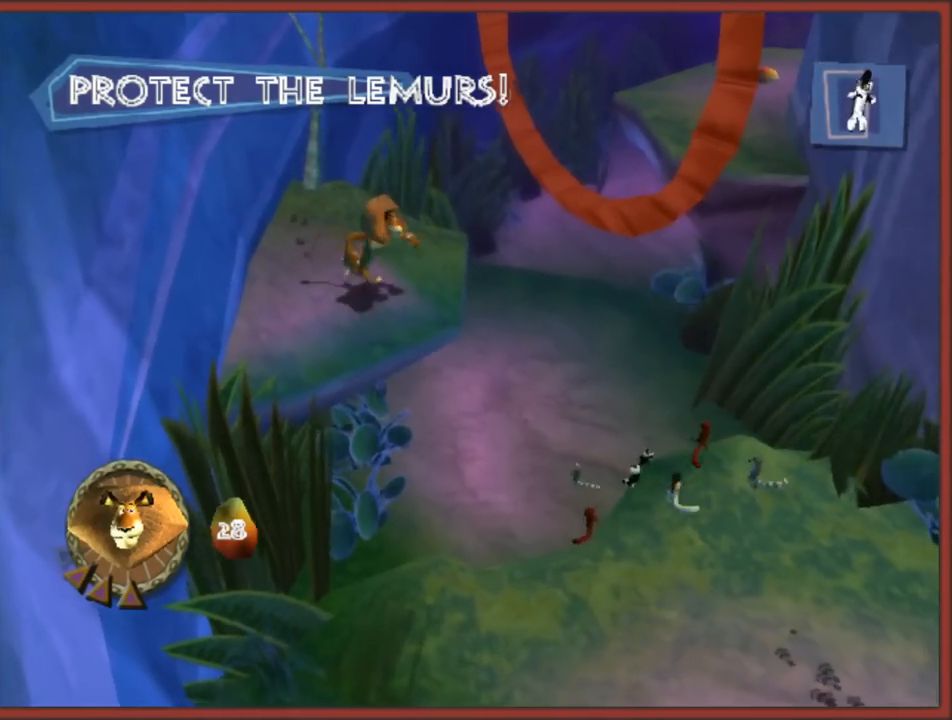
{"buttons": [], "left_stick": "up-right", "right_stick": "center", "events": [[17, "A", "down"], [400, "A", "up"]]}
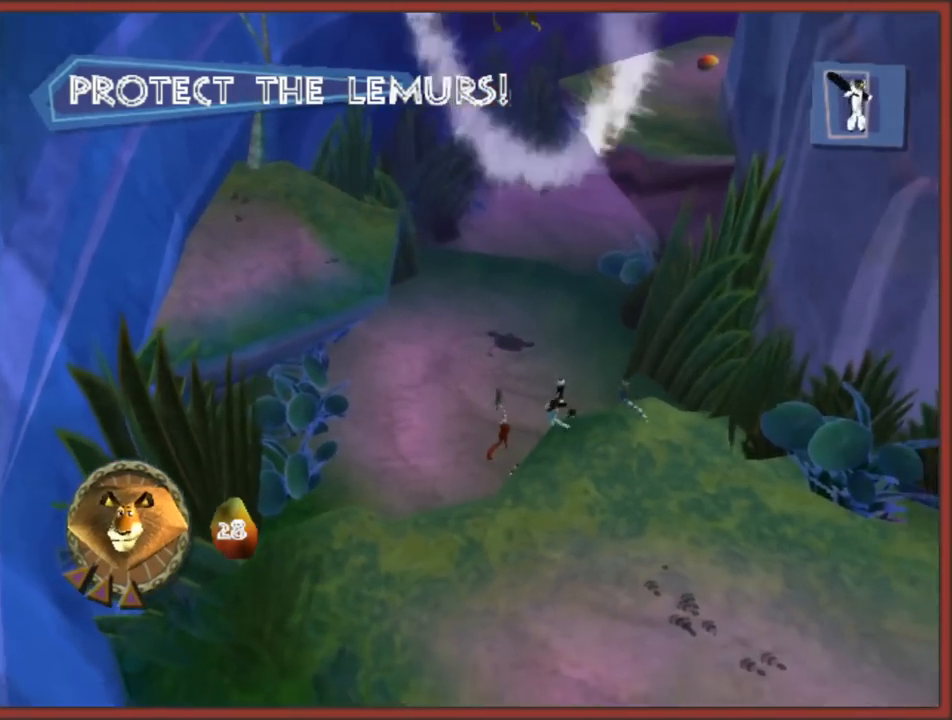
{"buttons": [], "left_stick": "up-right", "right_stick": "center", "events": []}
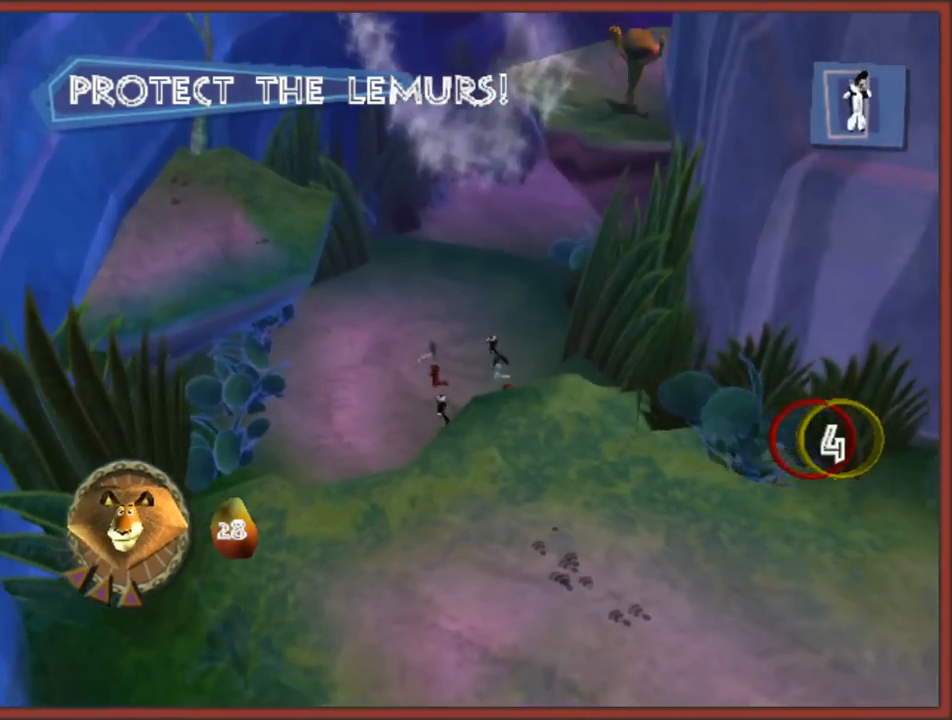
{"buttons": [], "left_stick": "up-right", "right_stick": "center", "events": [[217, "left_stick", "up"], [450, "left_stick", "up-right"]]}
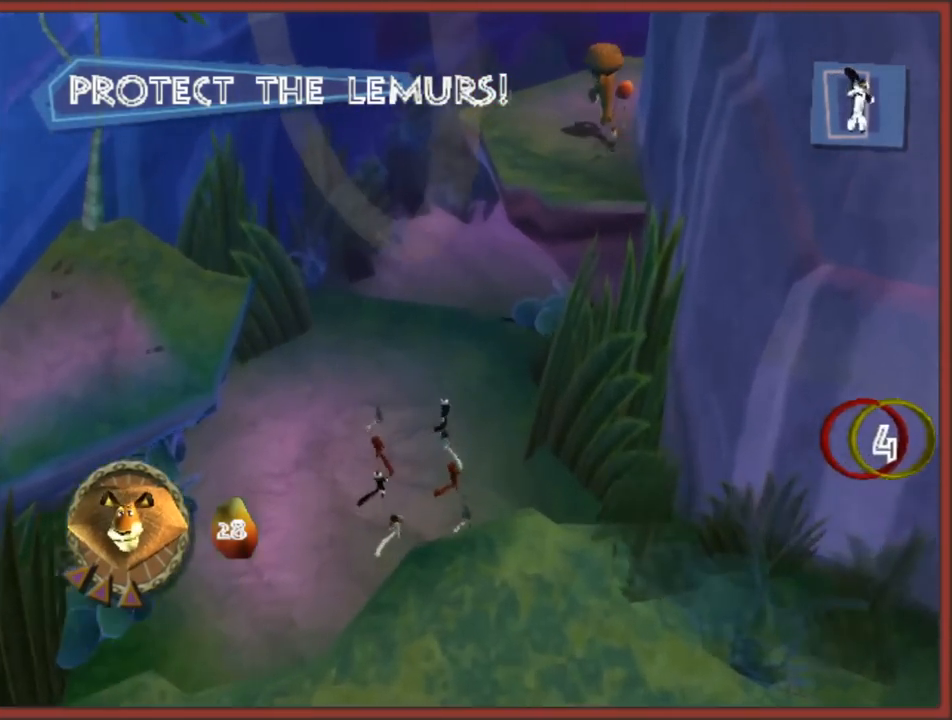
{"buttons": [], "left_stick": "center", "right_stick": "left", "events": [[50, "left_stick", "center"], [500, "right_stick", "left"]]}
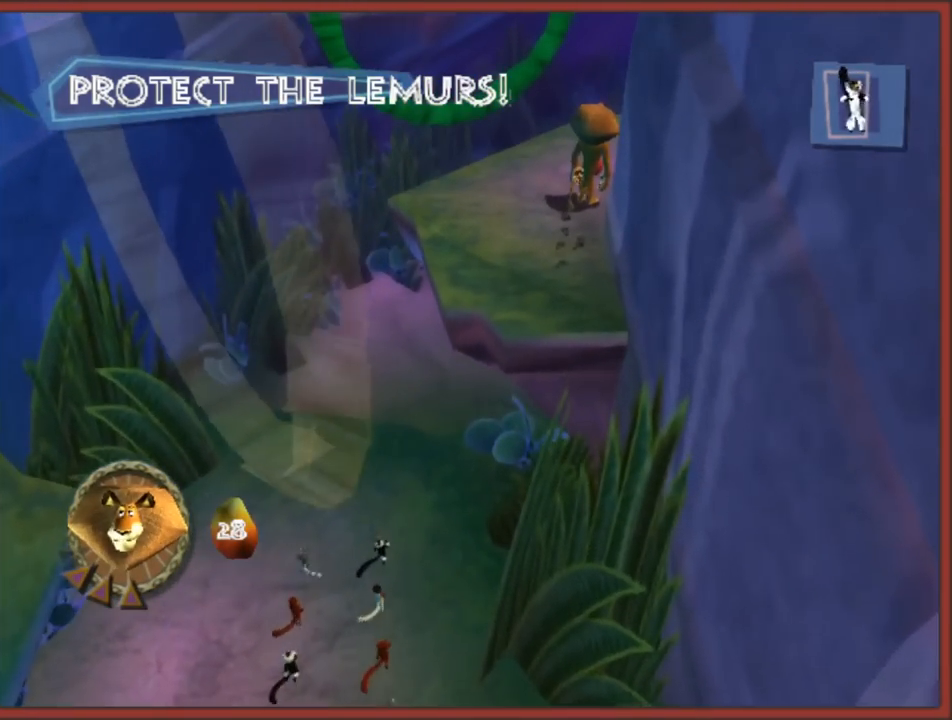
{"buttons": [], "left_stick": "center", "right_stick": "center", "events": [[167, "right_stick", "center"], [233, "left_stick", "left"], [350, "left_stick", "center"]]}
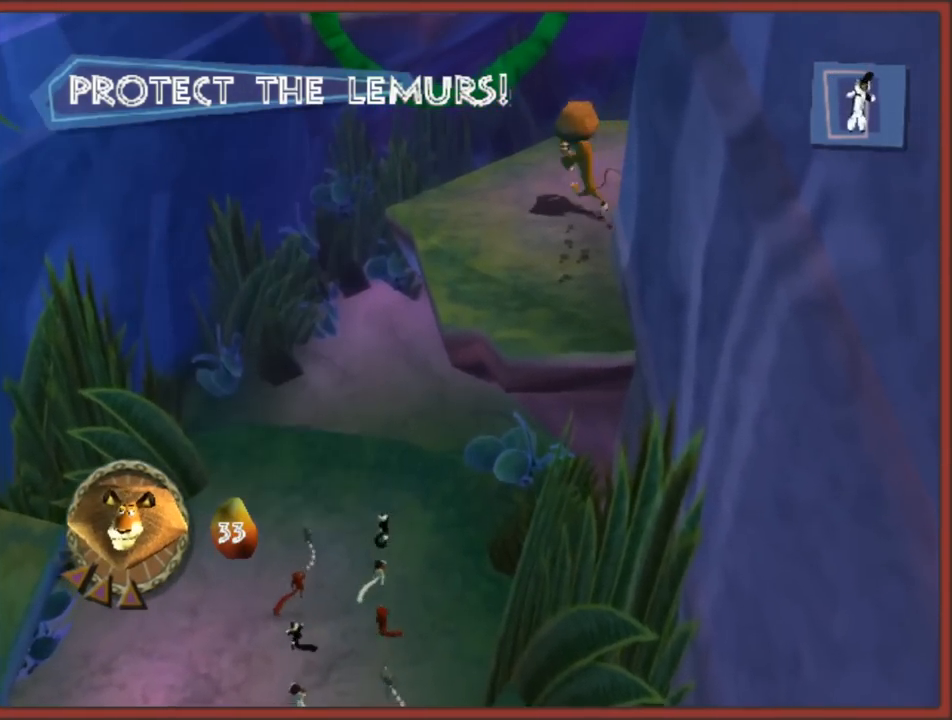
{"buttons": [], "left_stick": "center", "right_stick": "center", "events": []}
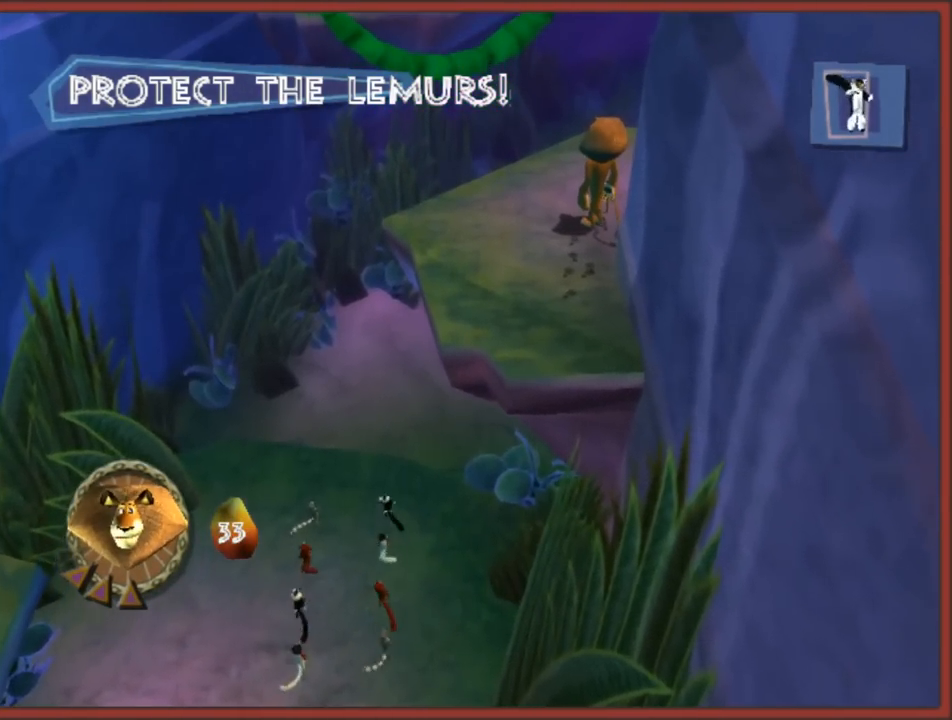
{"buttons": [], "left_stick": "center", "right_stick": "left", "events": [[417, "right_stick", "left"]]}
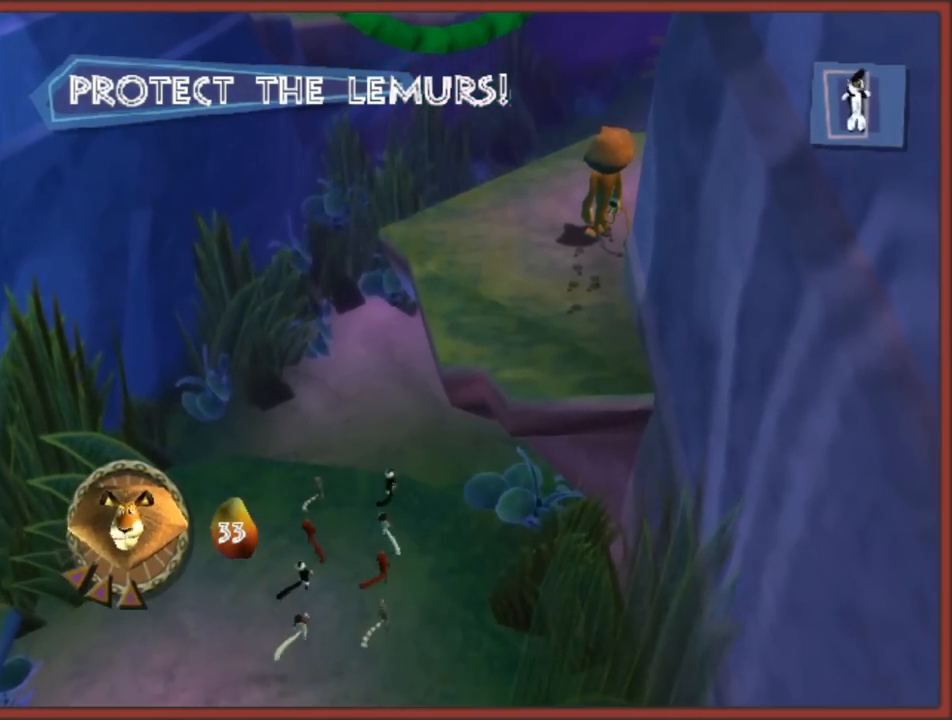
{"buttons": [], "left_stick": "up-left", "right_stick": "left", "events": [[250, "left_stick", "left"], [317, "left_stick", "up-left"]]}
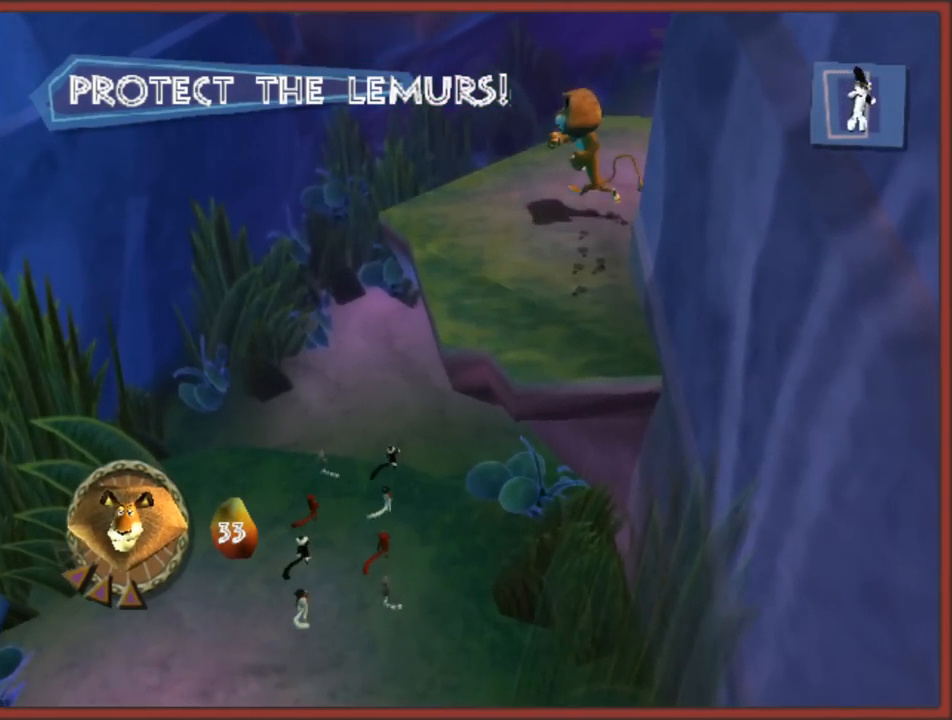
{"buttons": [], "left_stick": "center", "right_stick": "center", "events": [[50, "right_stick", "center"], [83, "left_stick", "center"]]}
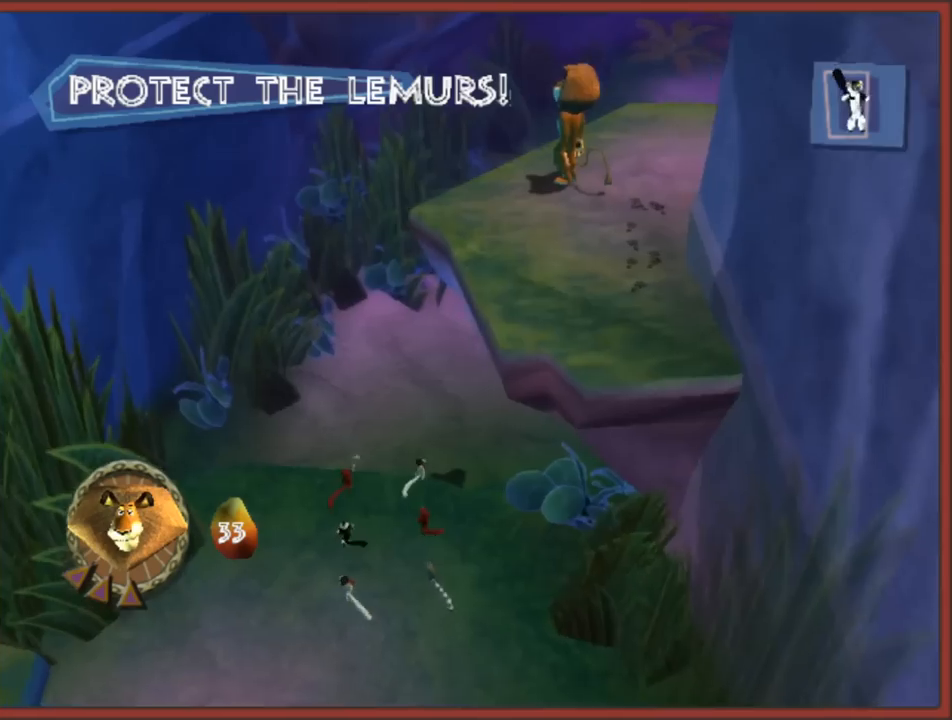
{"buttons": ["A"], "left_stick": "up-left", "right_stick": "center", "events": [[83, "left_stick", "up-left"], [233, "A", "down"]]}
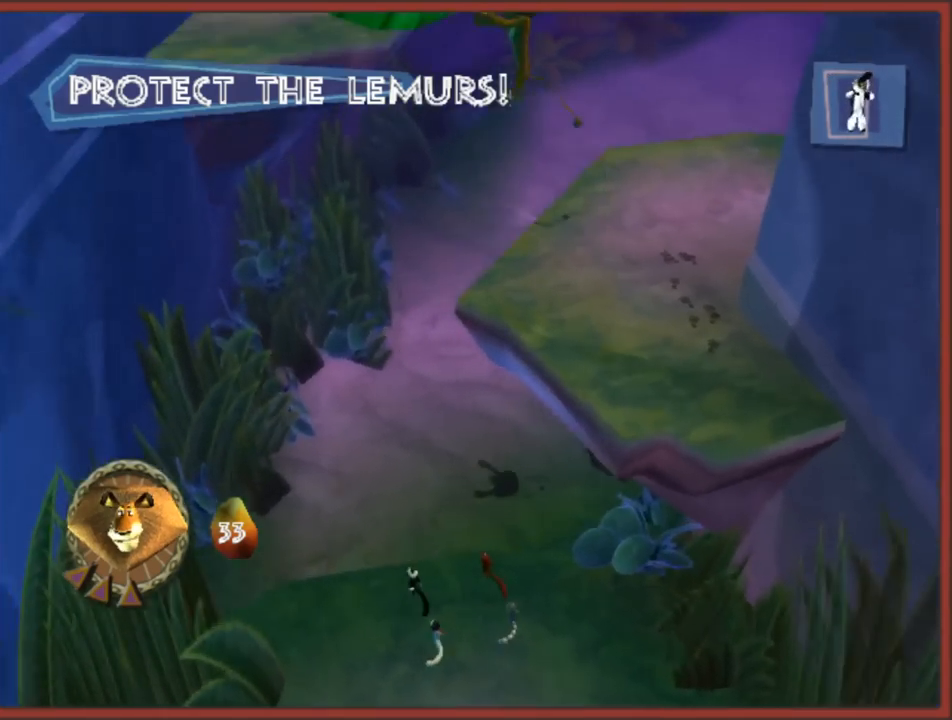
{"buttons": ["A"], "left_stick": "up-left", "right_stick": "center", "events": [[200, "A", "up"], [317, "A", "down"]]}
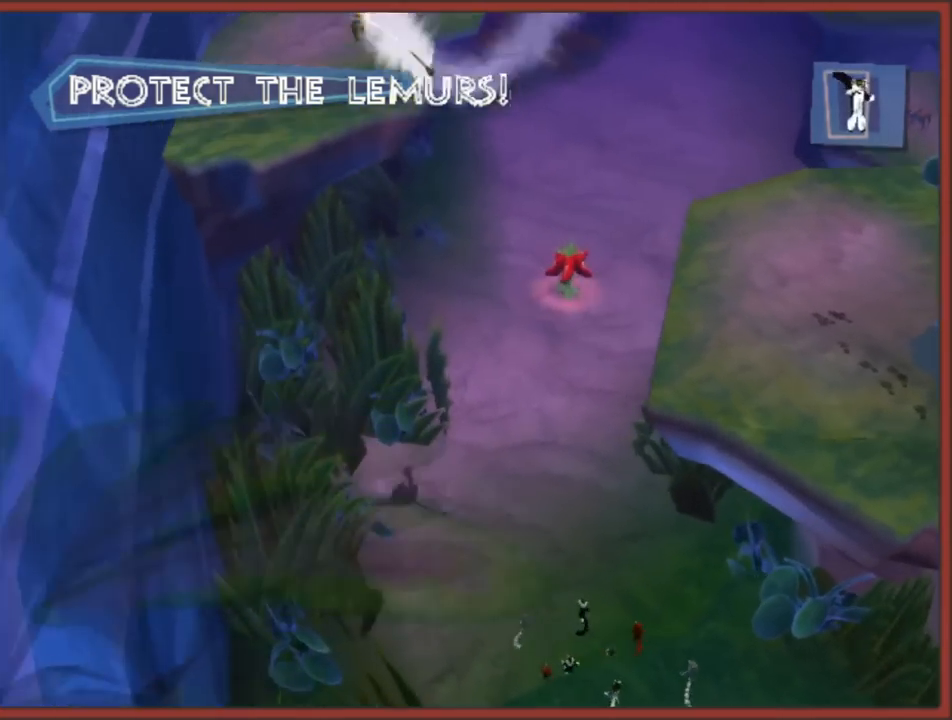
{"buttons": [], "left_stick": "up-left", "right_stick": "center", "events": [[150, "A", "up"], [283, "left_stick", "up-right"], [350, "left_stick", "up-left"]]}
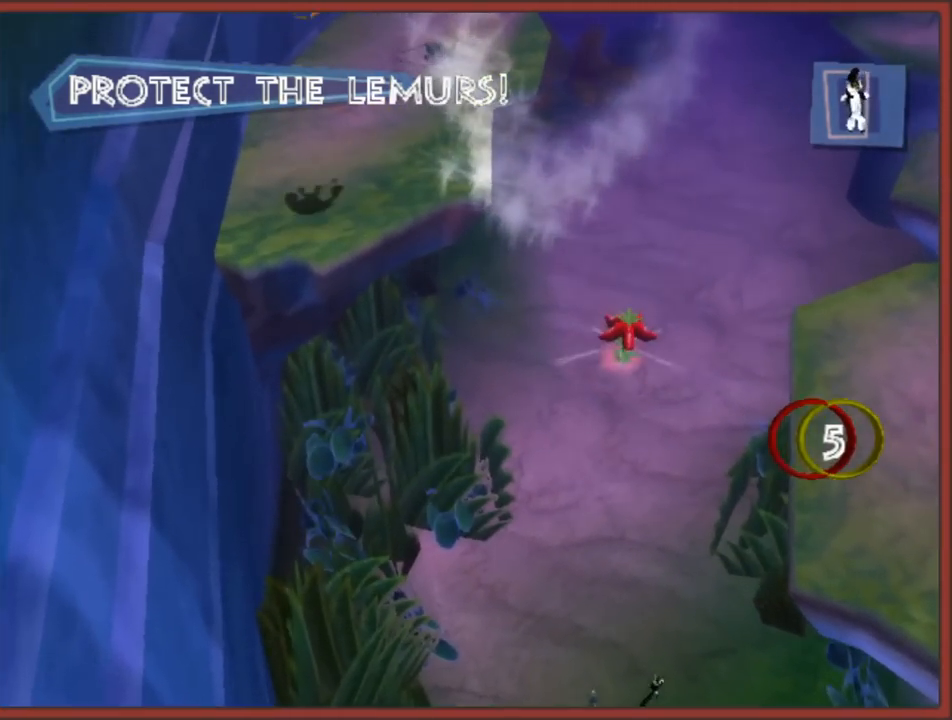
{"buttons": [], "left_stick": "up-right", "right_stick": "center", "events": [[33, "left_stick", "center"], [267, "left_stick", "up-right"]]}
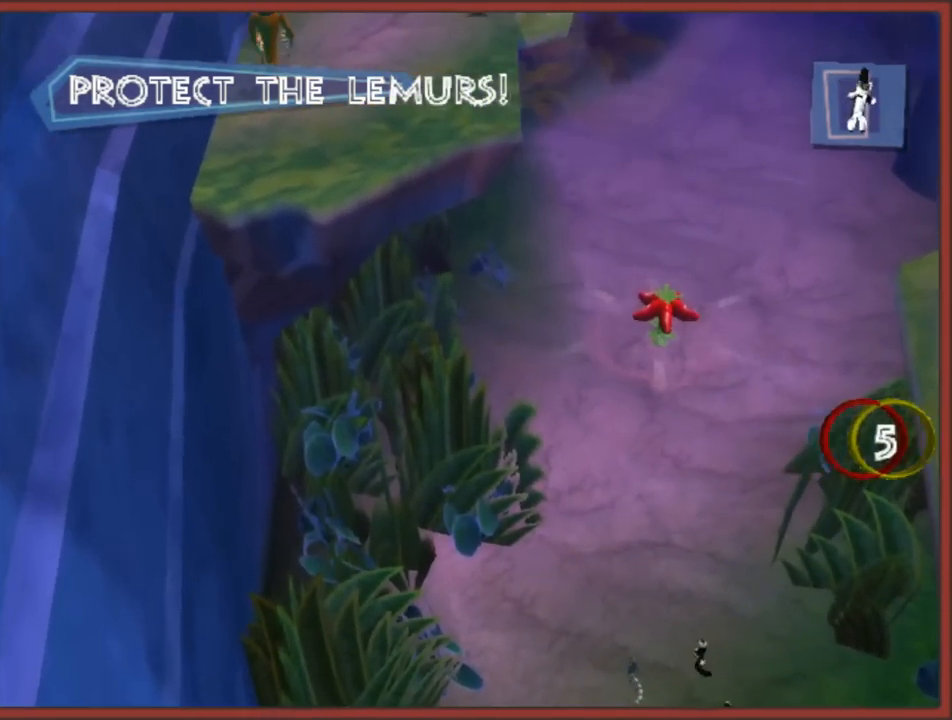
{"buttons": ["B"], "left_stick": "up", "right_stick": "center", "events": [[33, "B", "down"], [117, "B", "up"], [200, "B", "down"], [267, "B", "up"], [333, "B", "down"], [433, "B", "up"], [467, "left_stick", "up"], [483, "B", "down"]]}
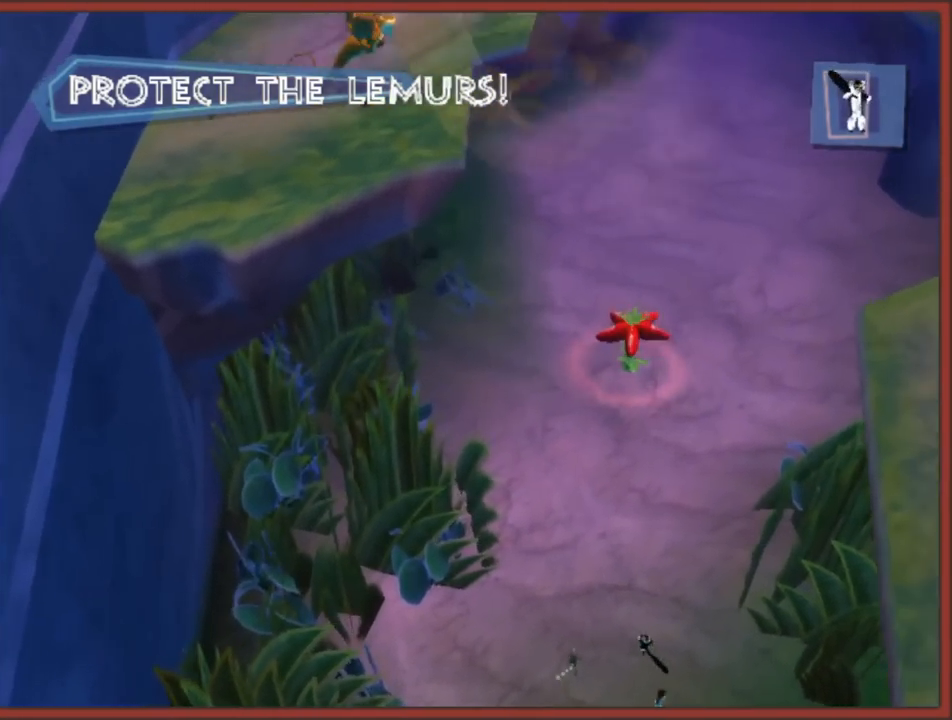
{"buttons": ["B"], "left_stick": "center", "right_stick": "center", "events": [[83, "B", "up"], [150, "B", "down"], [250, "B", "up"], [267, "left_stick", "center"], [300, "B", "down"], [400, "B", "up"], [467, "B", "down"]]}
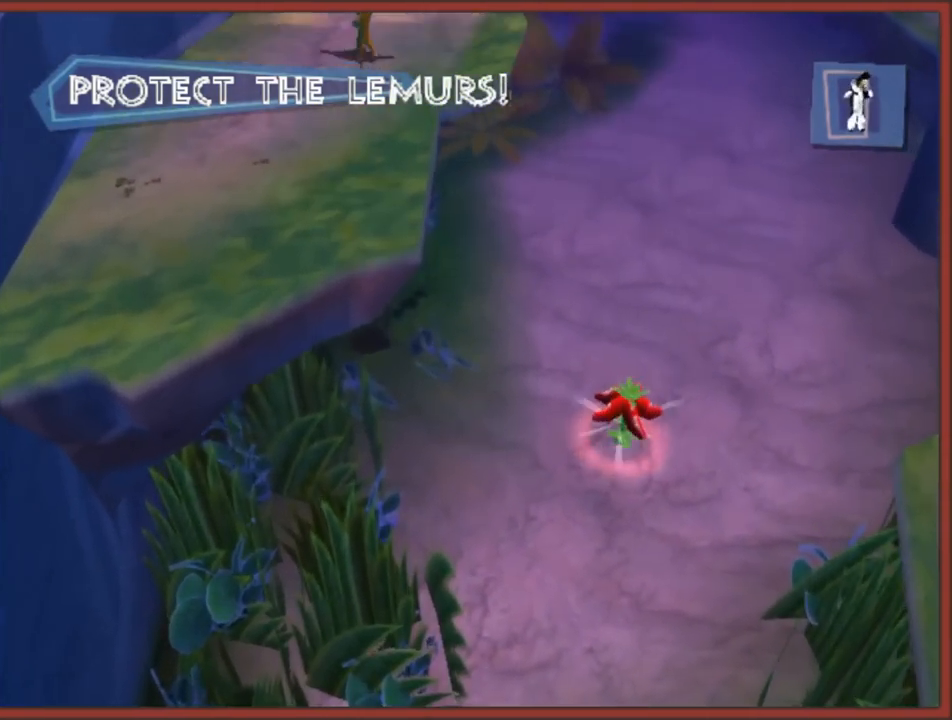
{"buttons": [], "left_stick": "up-right", "right_stick": "center", "events": [[33, "B", "up"], [100, "B", "down"], [200, "B", "up"], [250, "B", "down"], [333, "B", "up"], [417, "B", "down"], [417, "left_stick", "up-right"], [500, "B", "up"]]}
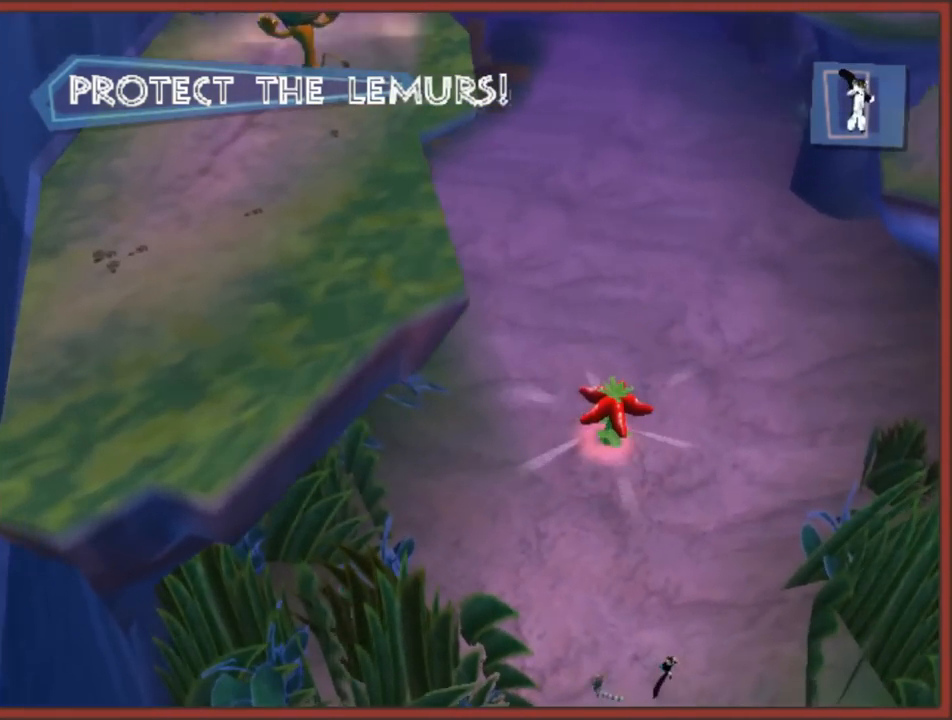
{"buttons": [], "left_stick": "center", "right_stick": "center", "events": [[50, "B", "down"], [100, "left_stick", "center"], [133, "B", "up"], [200, "B", "down"], [283, "B", "up"], [350, "B", "down"], [433, "B", "up"]]}
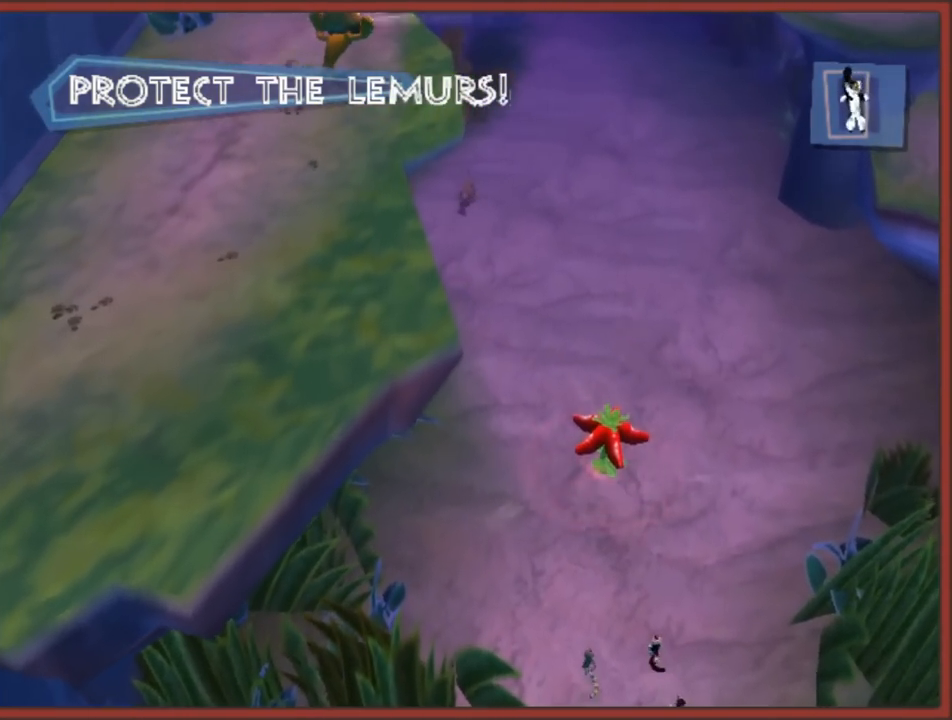
{"buttons": [], "left_stick": "right", "right_stick": "center", "events": [[17, "B", "down"], [83, "B", "up"], [167, "B", "down"], [233, "B", "up"], [317, "left_stick", "right"], [350, "B", "down"], [400, "B", "up"]]}
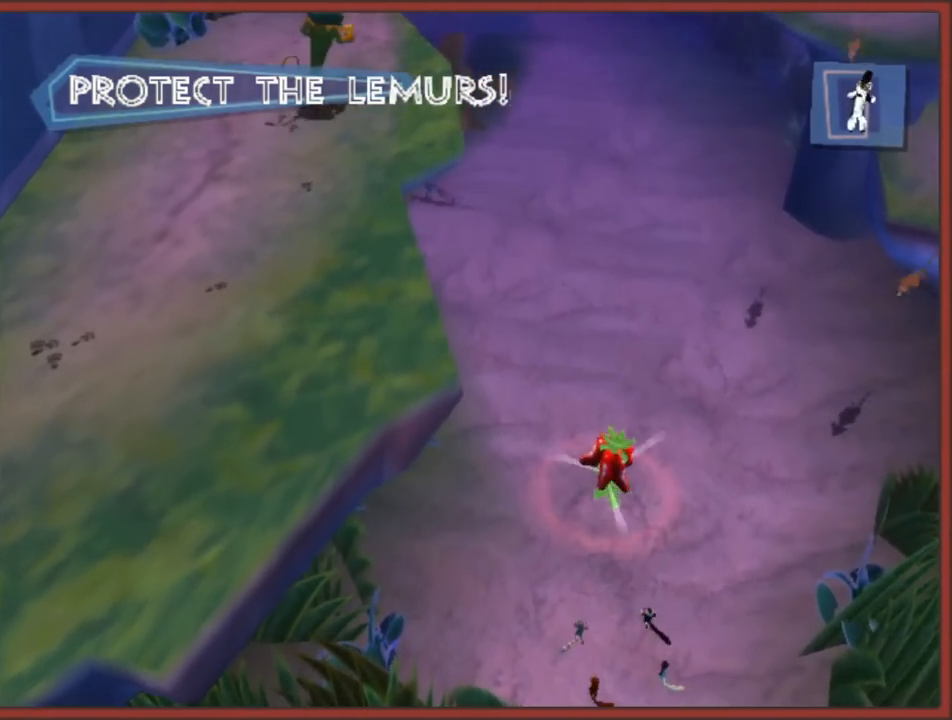
{"buttons": [], "left_stick": "right", "right_stick": "center", "events": []}